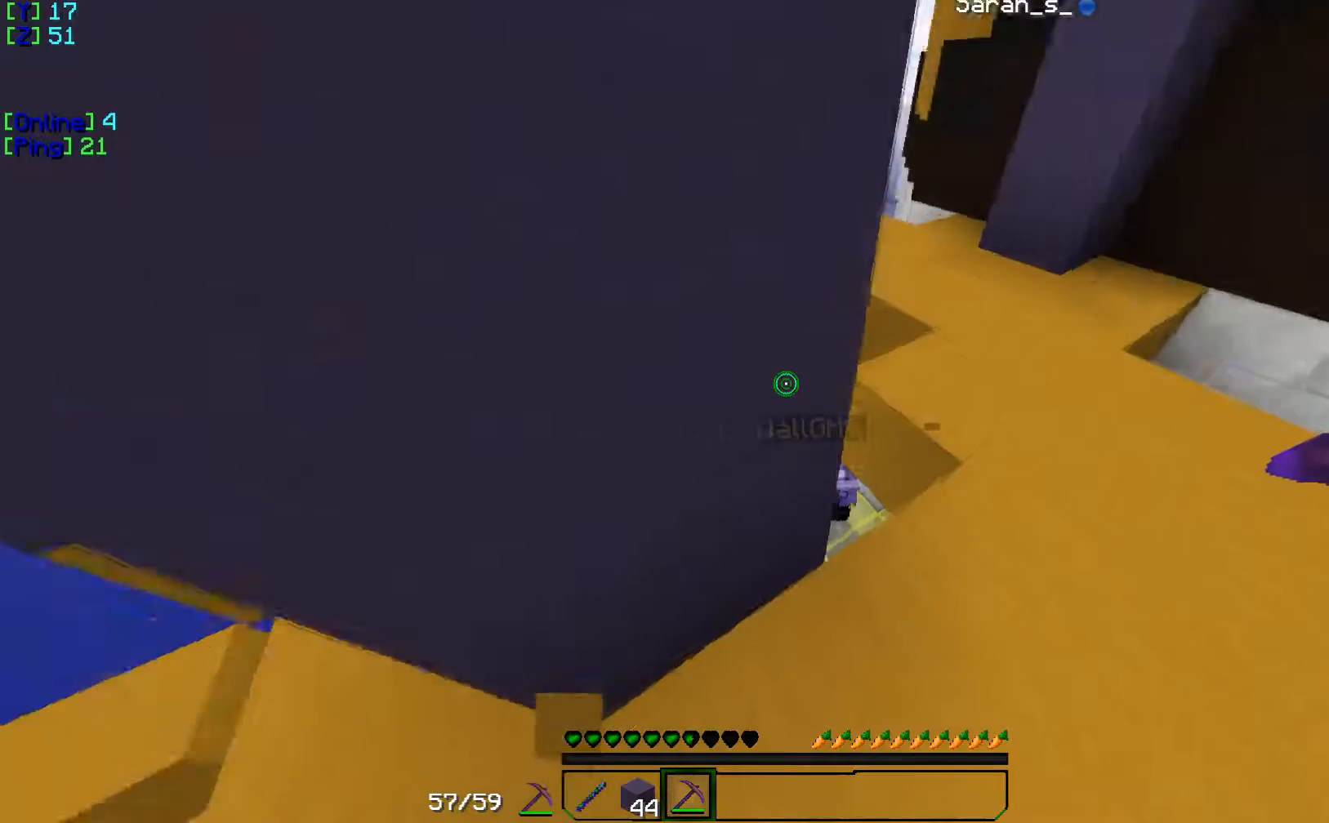
Gameplay with keyboard; each line is a JSON object with the keys held at the frame after it. "events" lists presses ("down") and releases ("up") of "a", "d", "s" and "w" between this image and that frame as [ms after this image, input, new state], when the widget could be followed in between. No other keys are recorded. Mouse input is not recorded.
{"keys": ["s"], "events": [[284, "s", "down"]]}
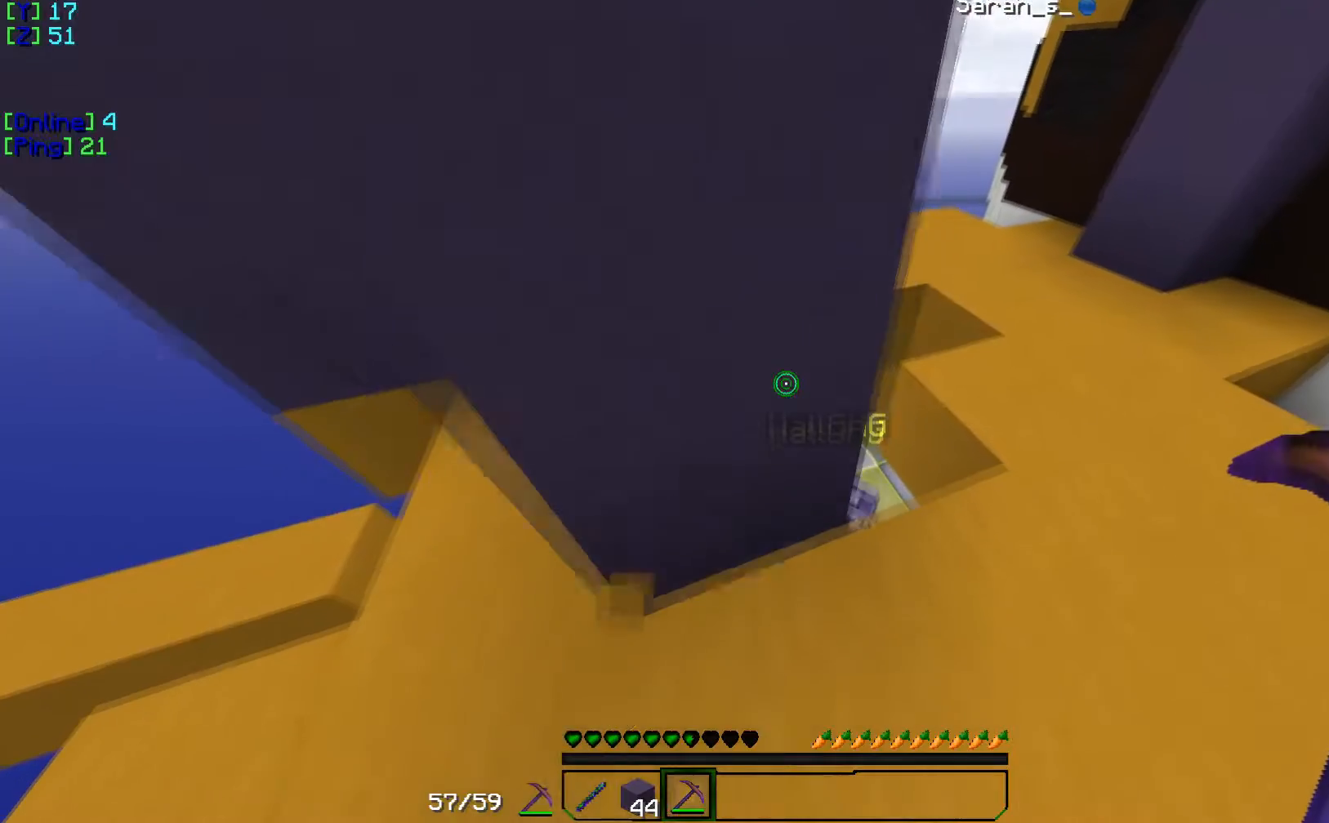
{"keys": [], "events": [[333, "s", "up"]]}
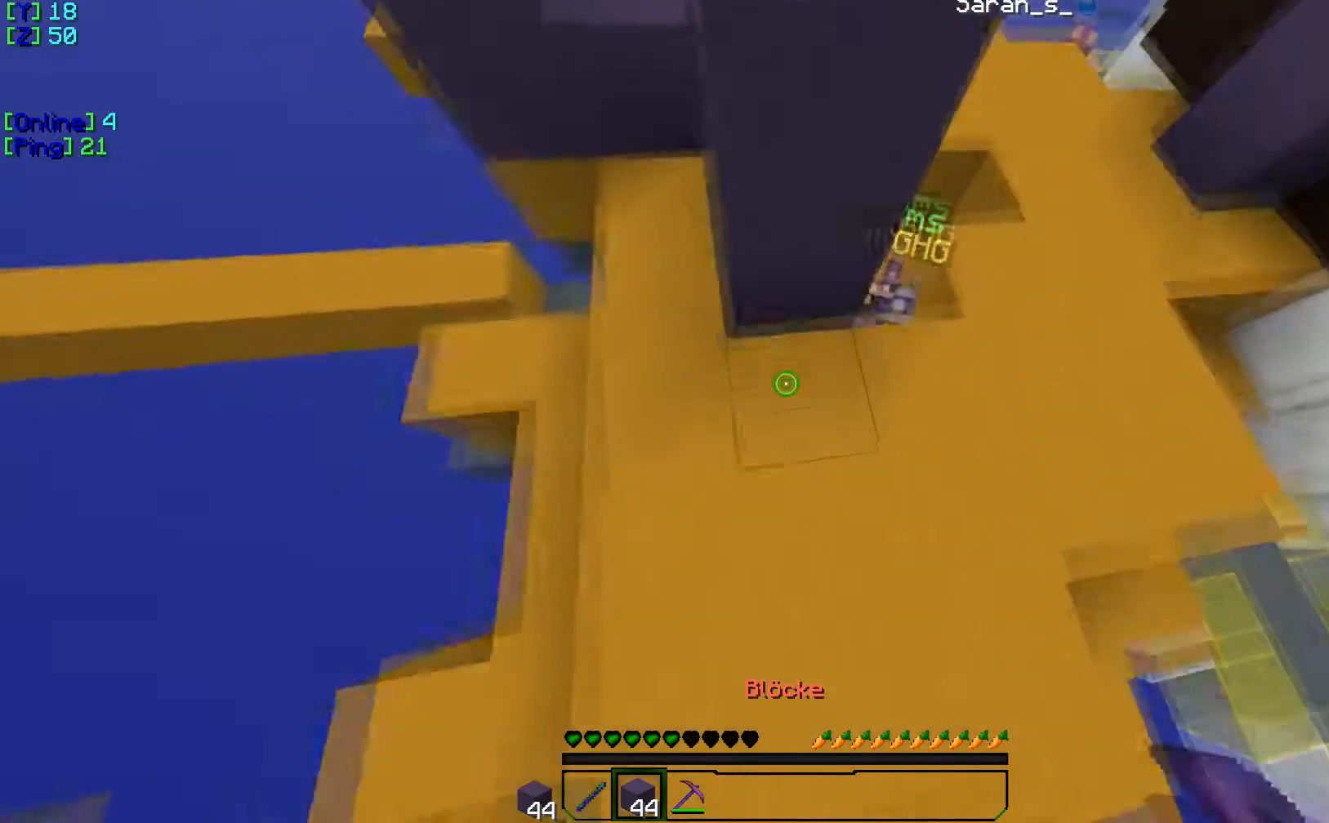
{"keys": ["w"], "events": [[367, "w", "down"]]}
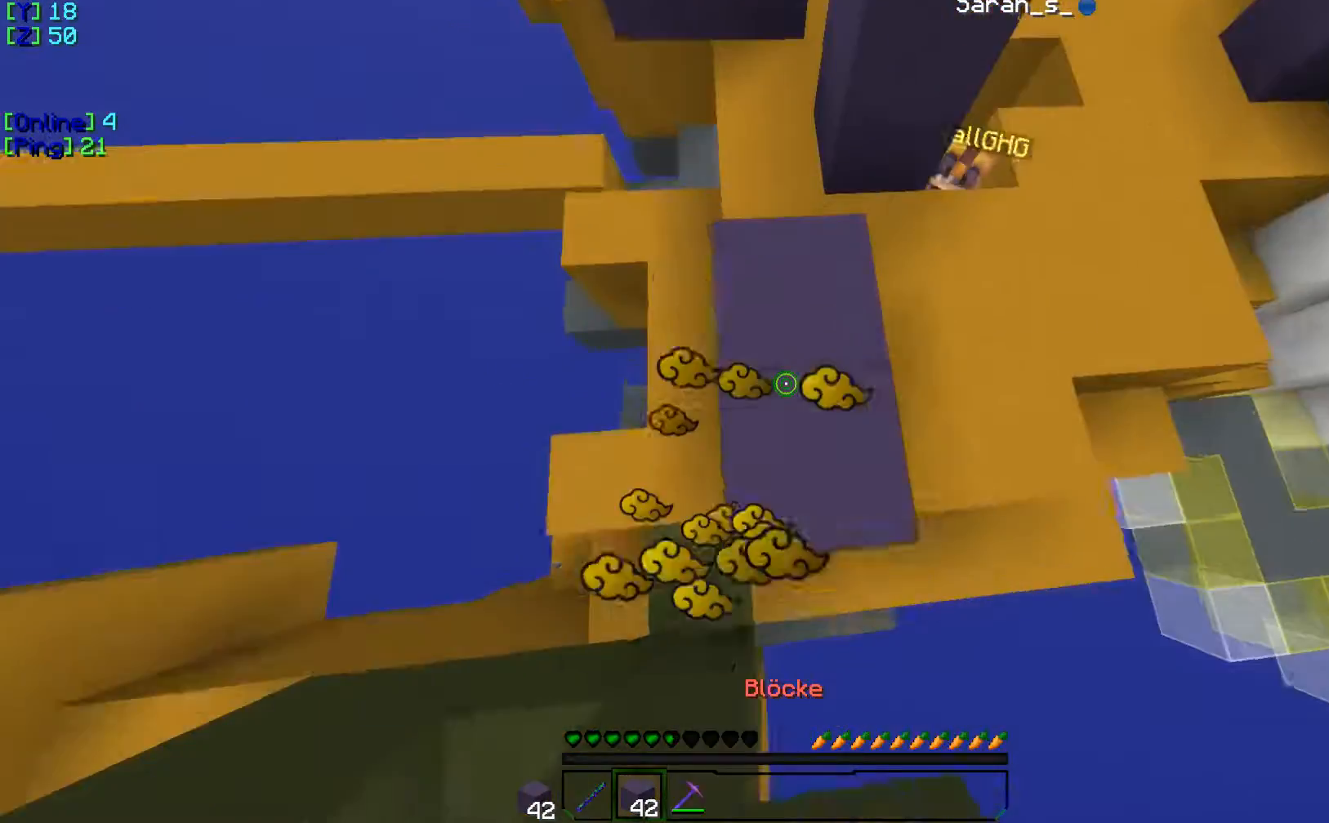
{"keys": ["w"], "events": []}
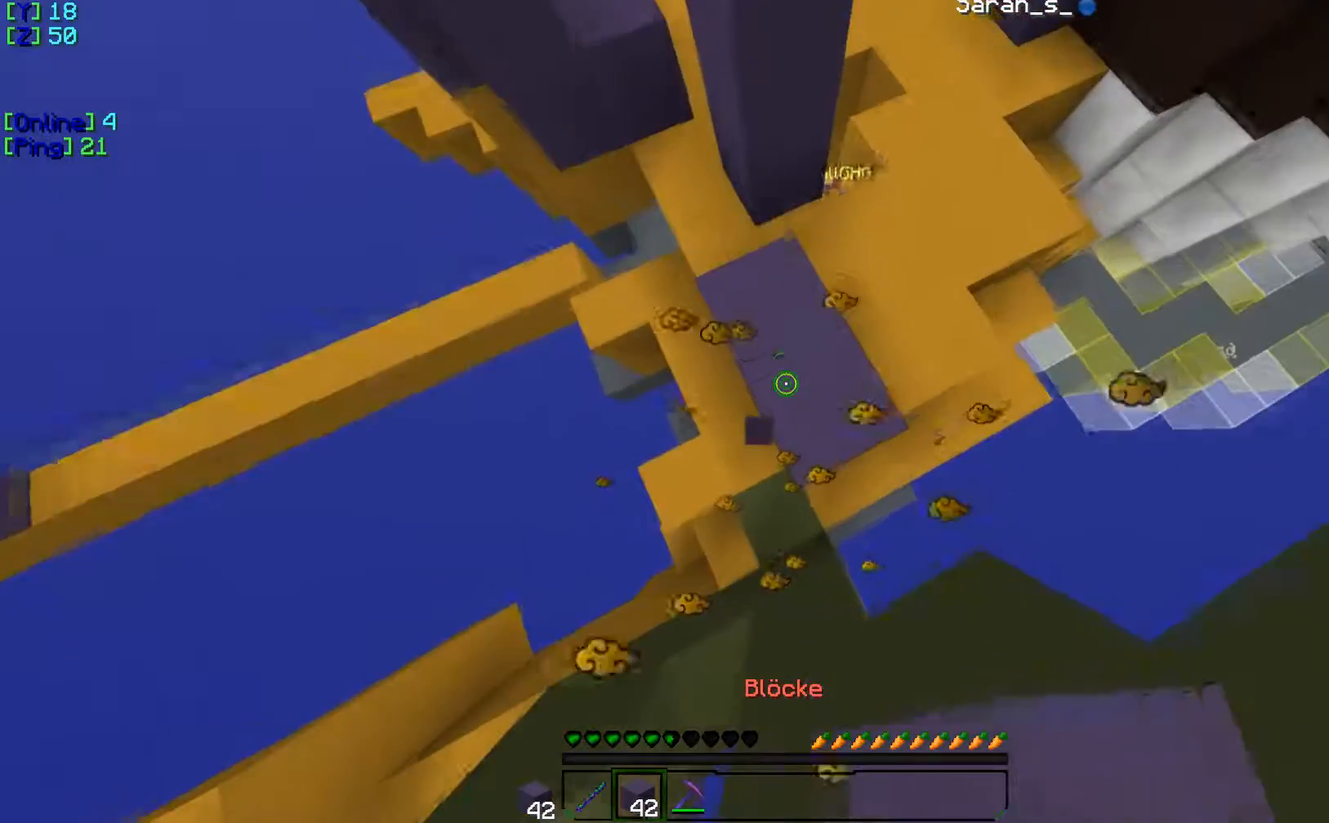
{"keys": ["w"], "events": []}
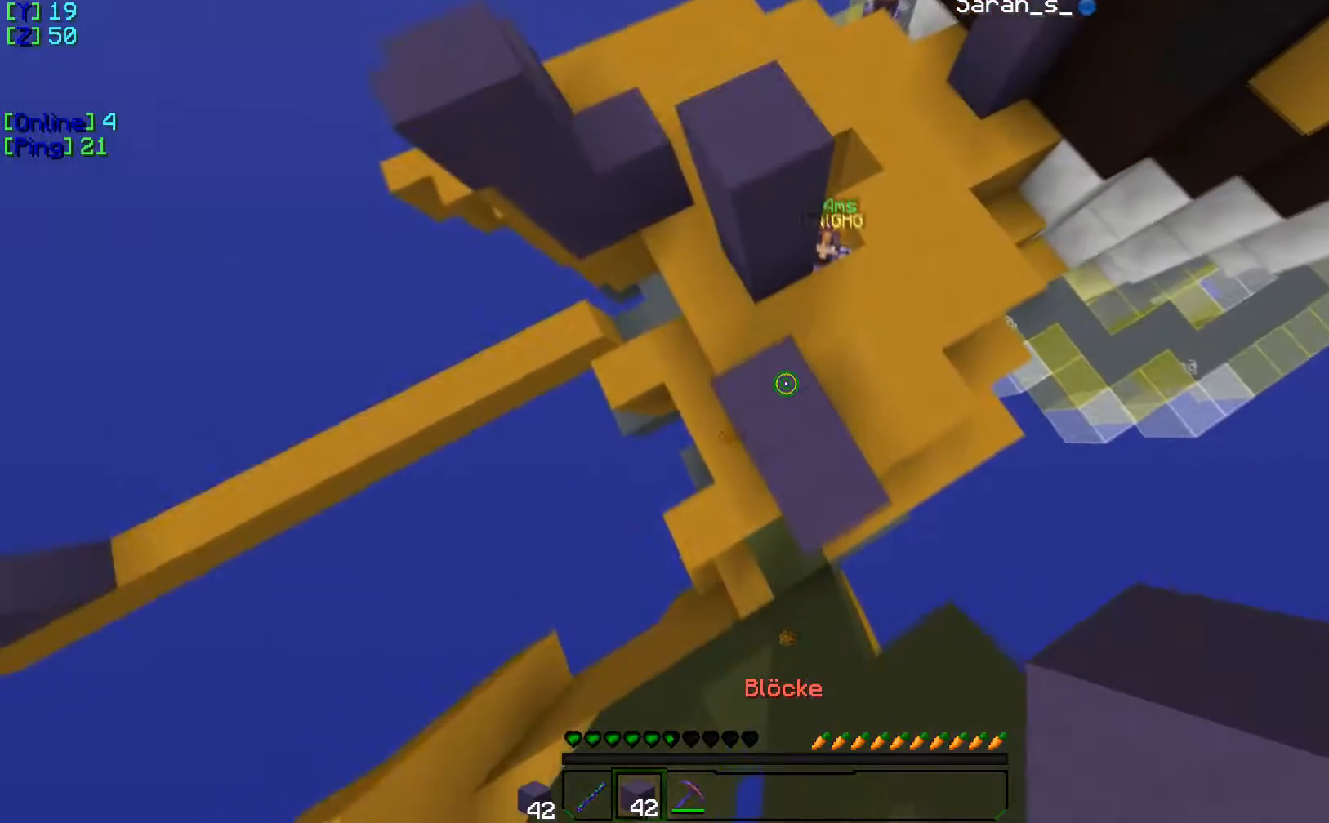
{"keys": [], "events": [[350, "w", "up"]]}
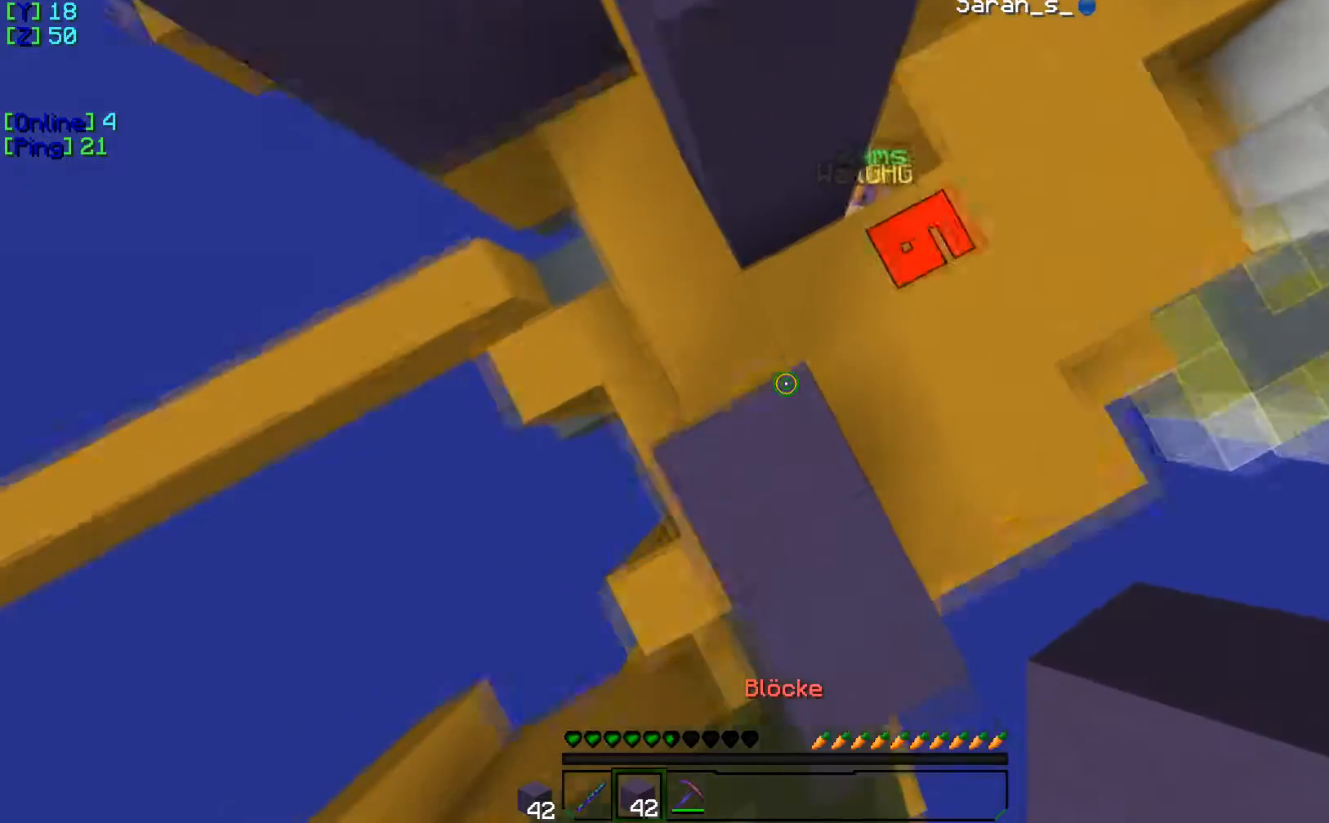
{"keys": [], "events": []}
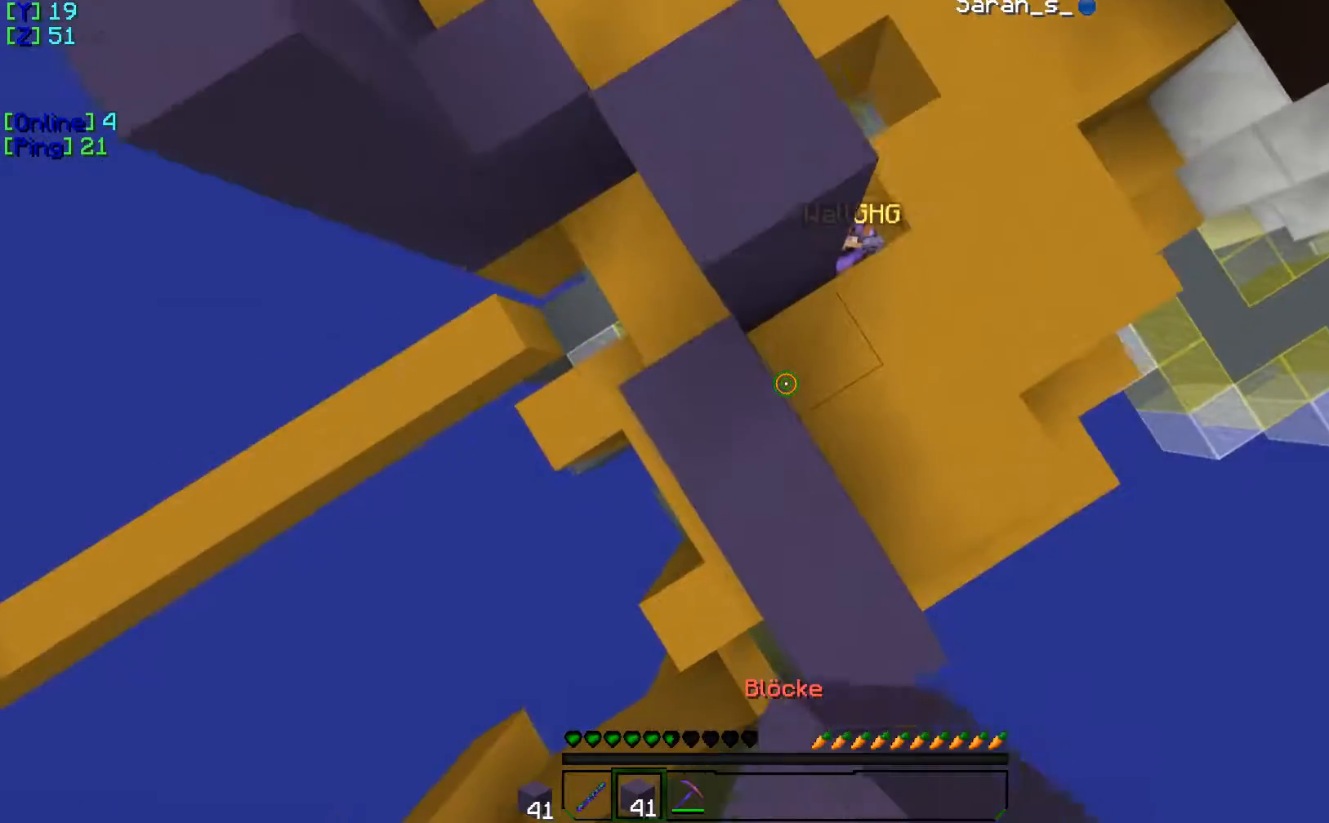
{"keys": [], "events": []}
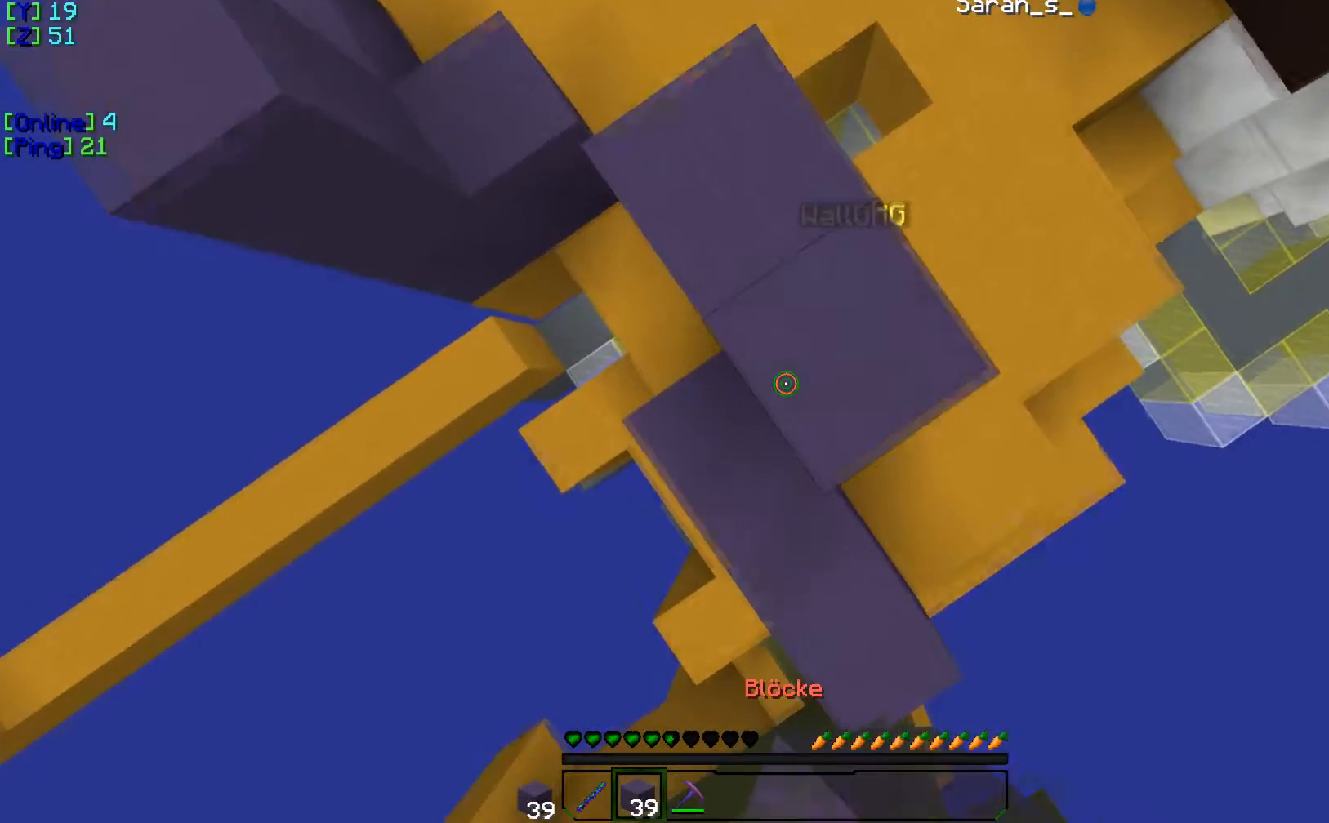
{"keys": ["w"], "events": [[501, "w", "down"]]}
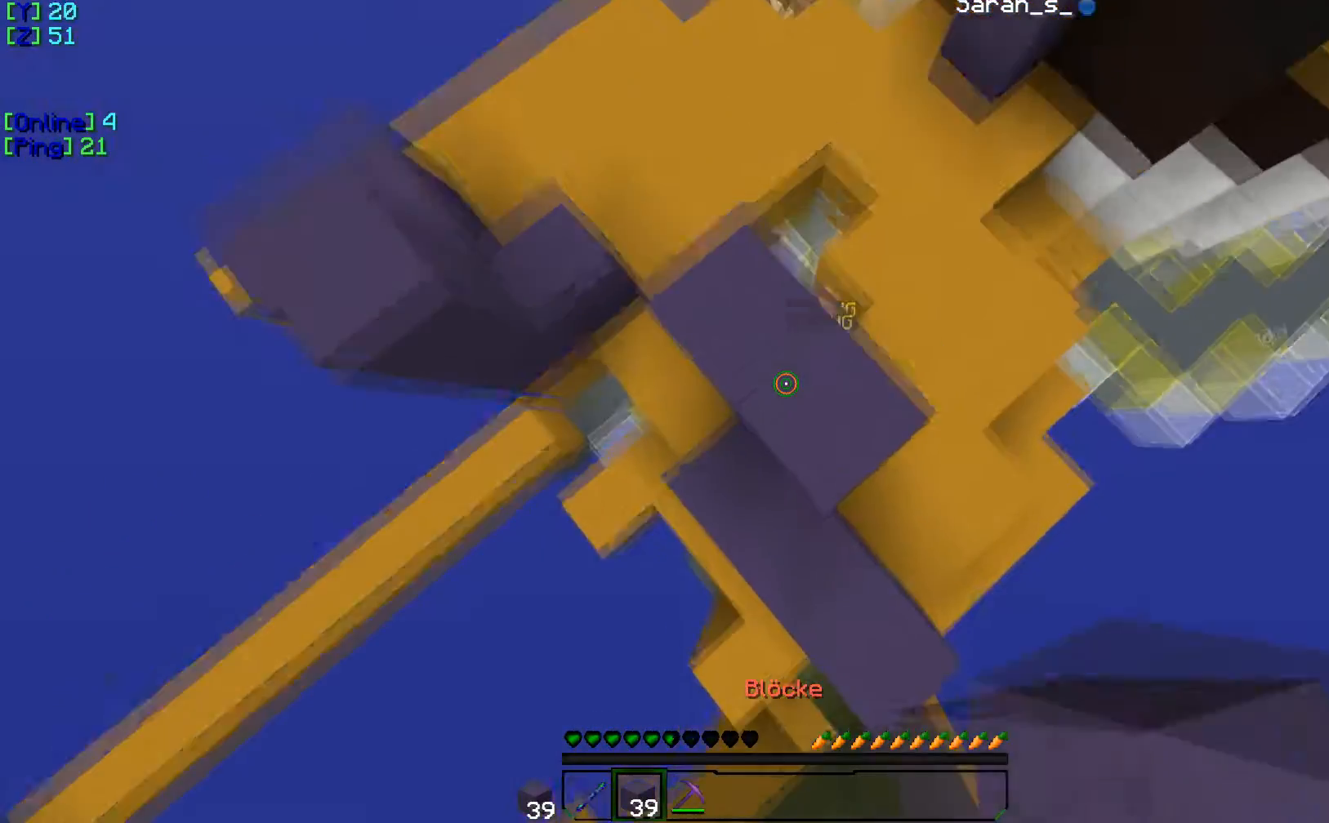
{"keys": ["w"], "events": []}
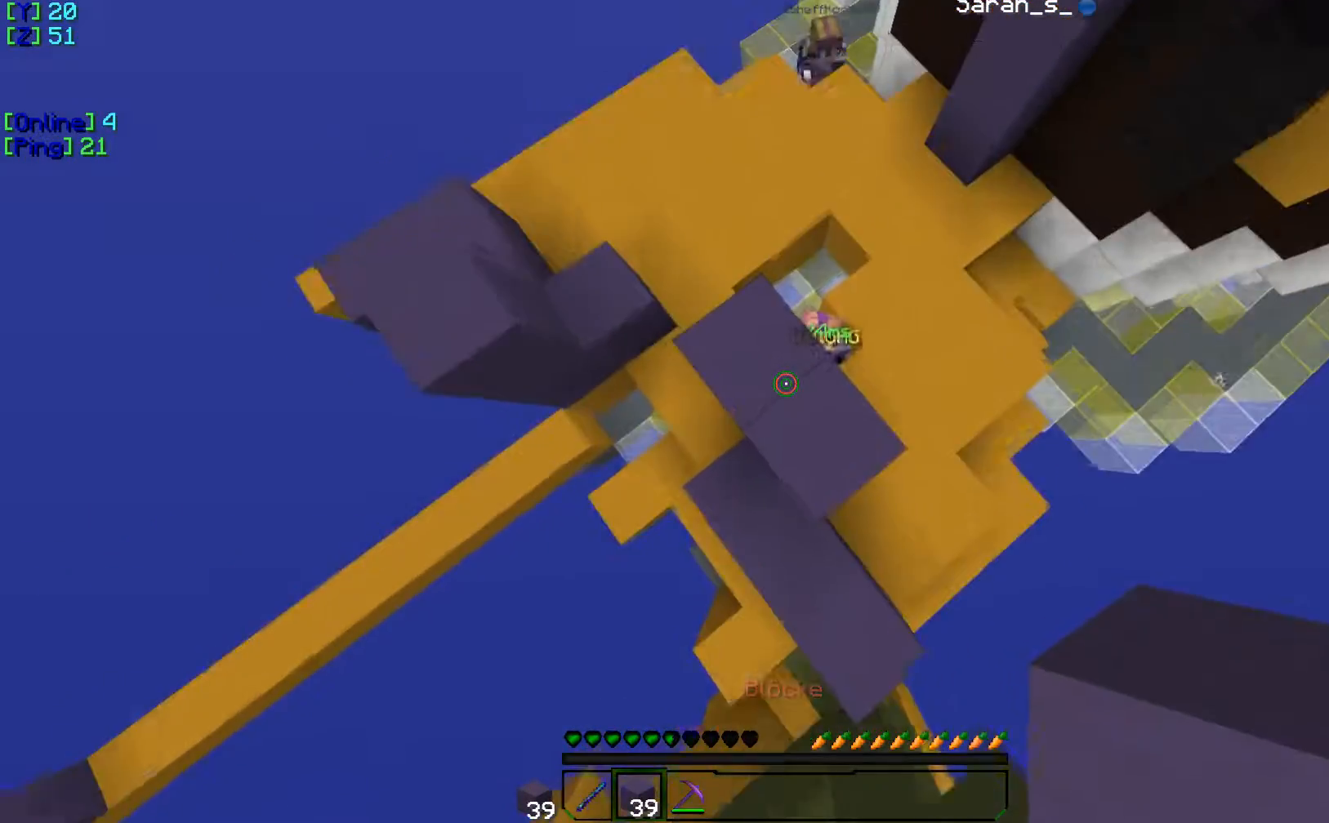
{"keys": ["a"], "events": [[17, "w", "up"], [284, "a", "down"]]}
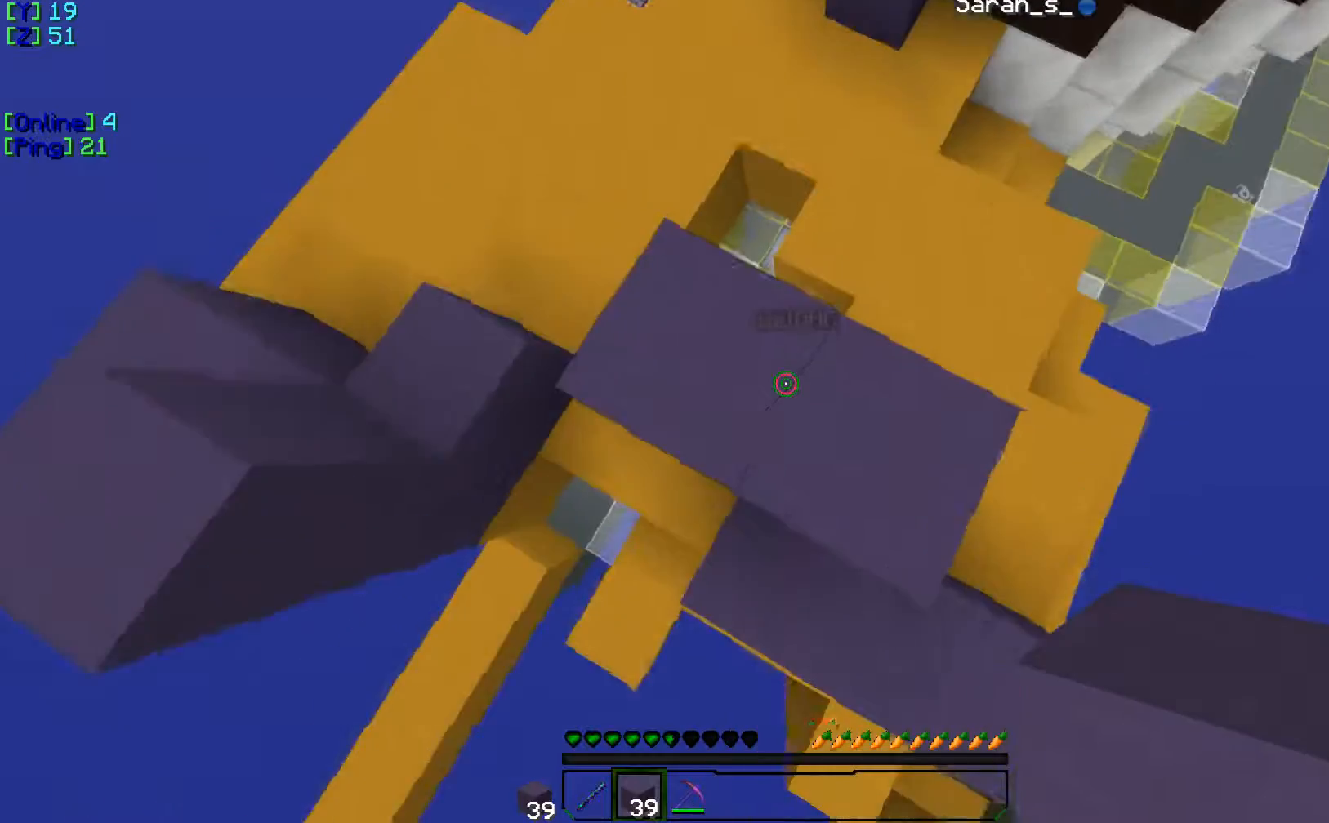
{"keys": [], "events": [[300, "a", "up"]]}
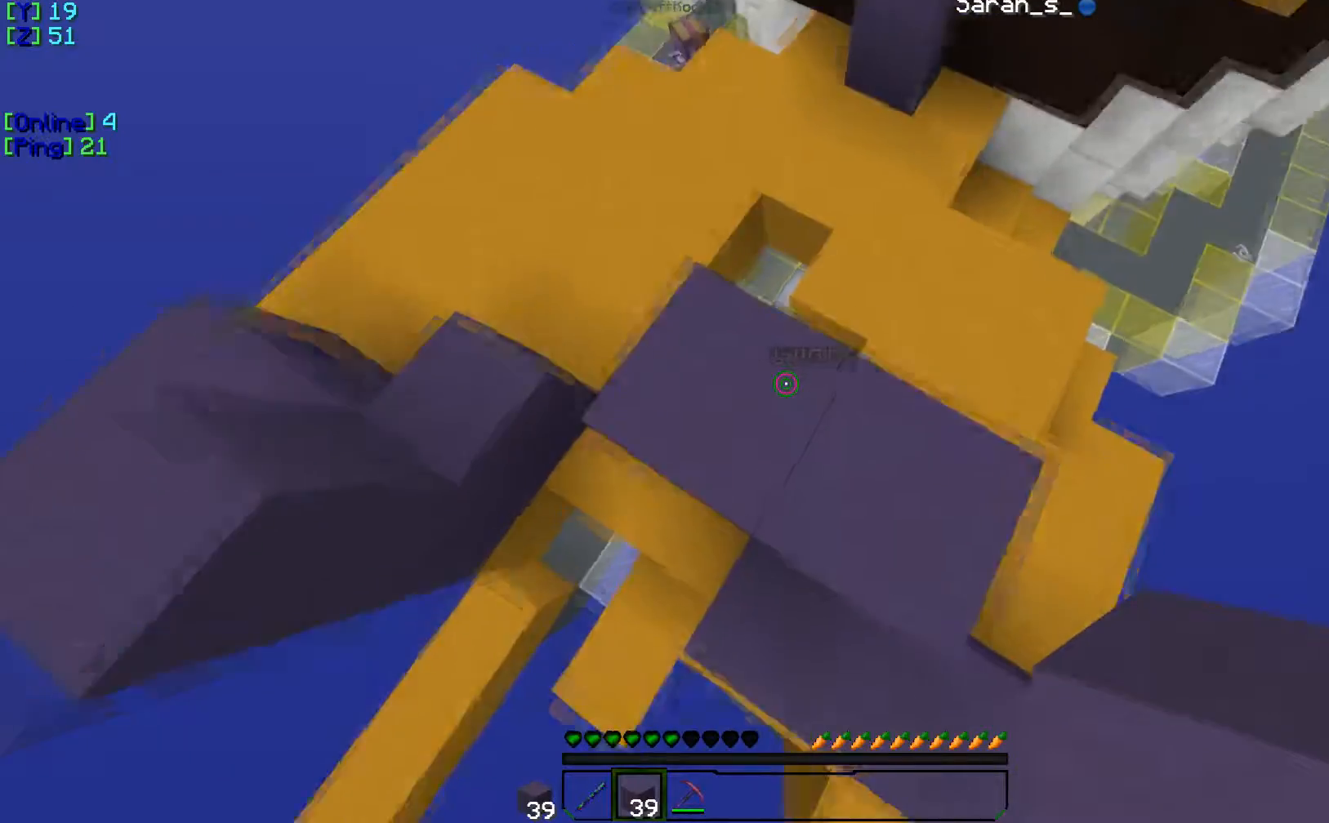
{"keys": ["w"], "events": [[334, "w", "down"]]}
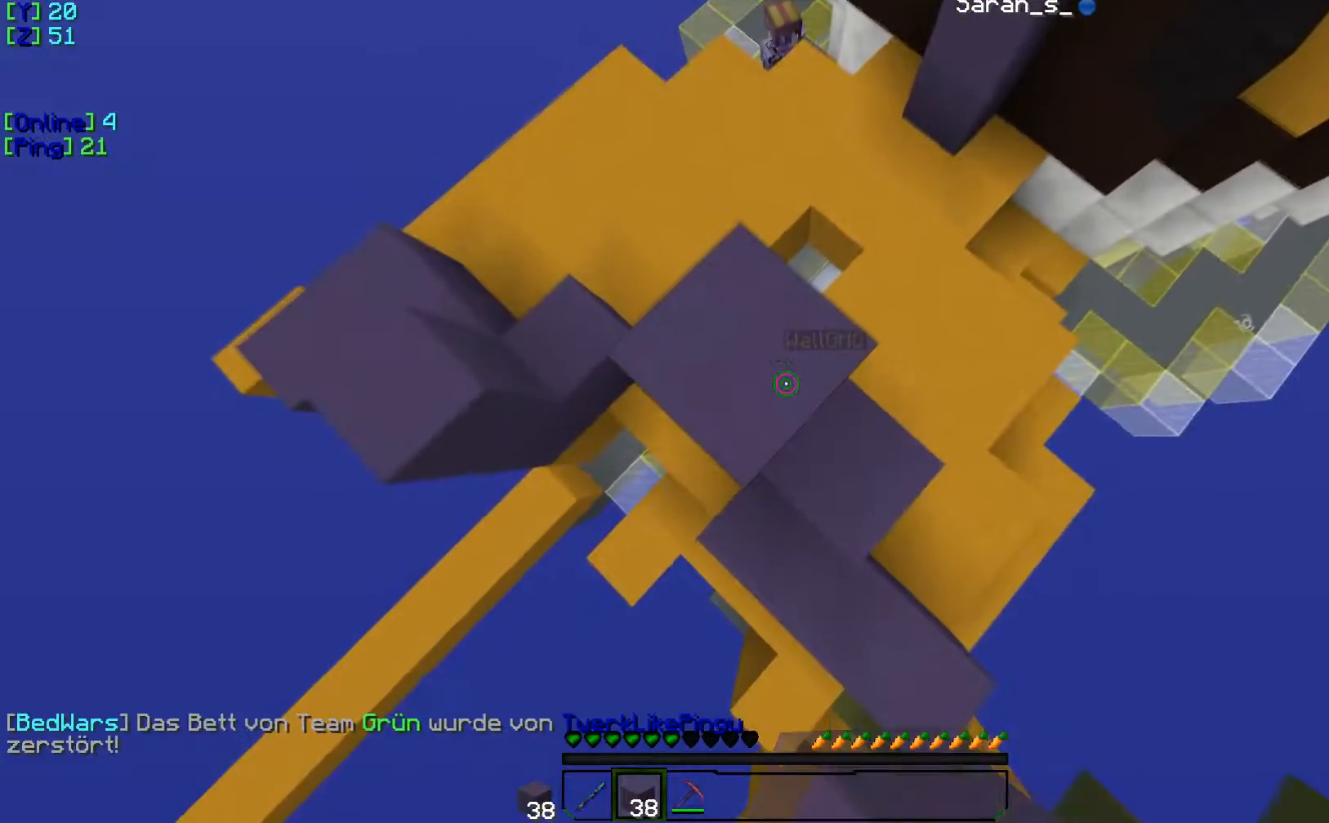
{"keys": ["w"], "events": []}
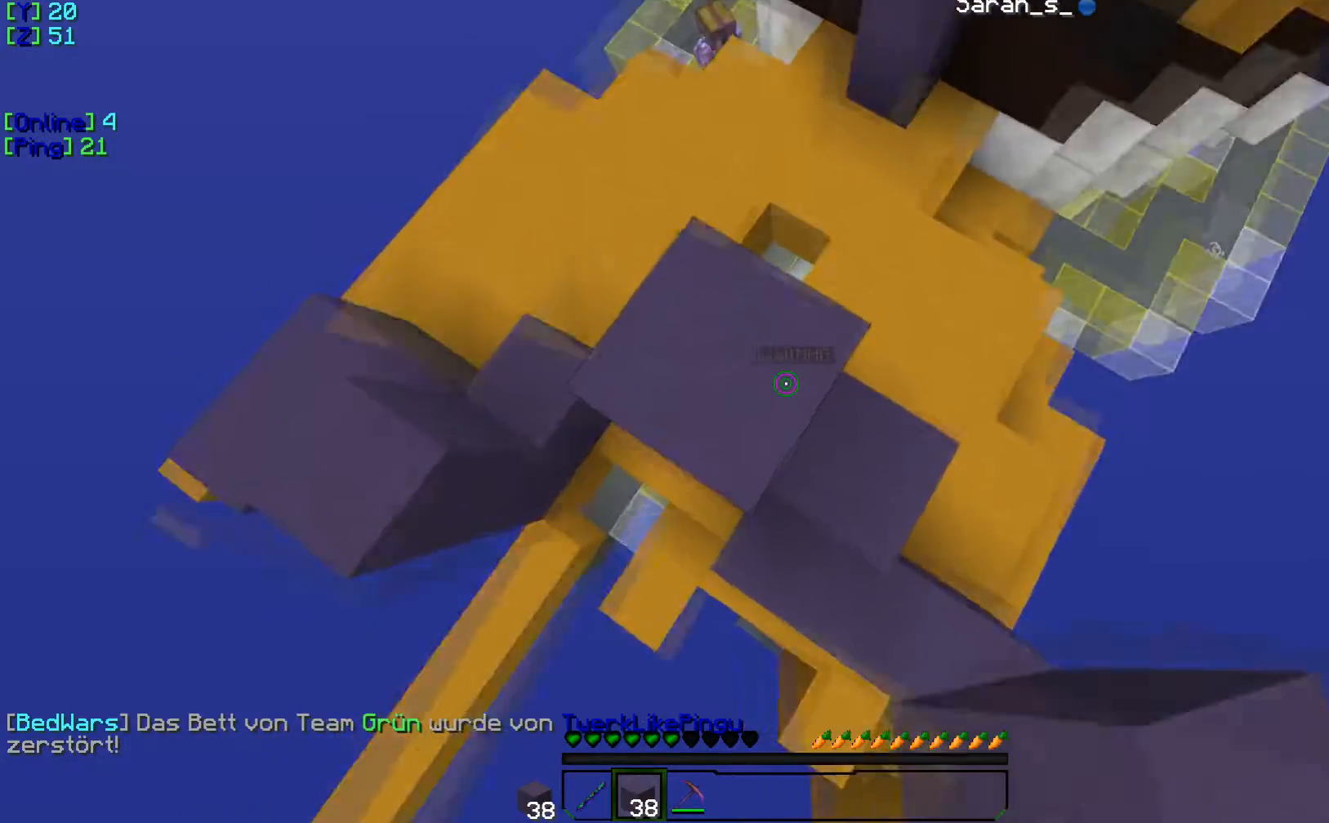
{"keys": ["w"], "events": []}
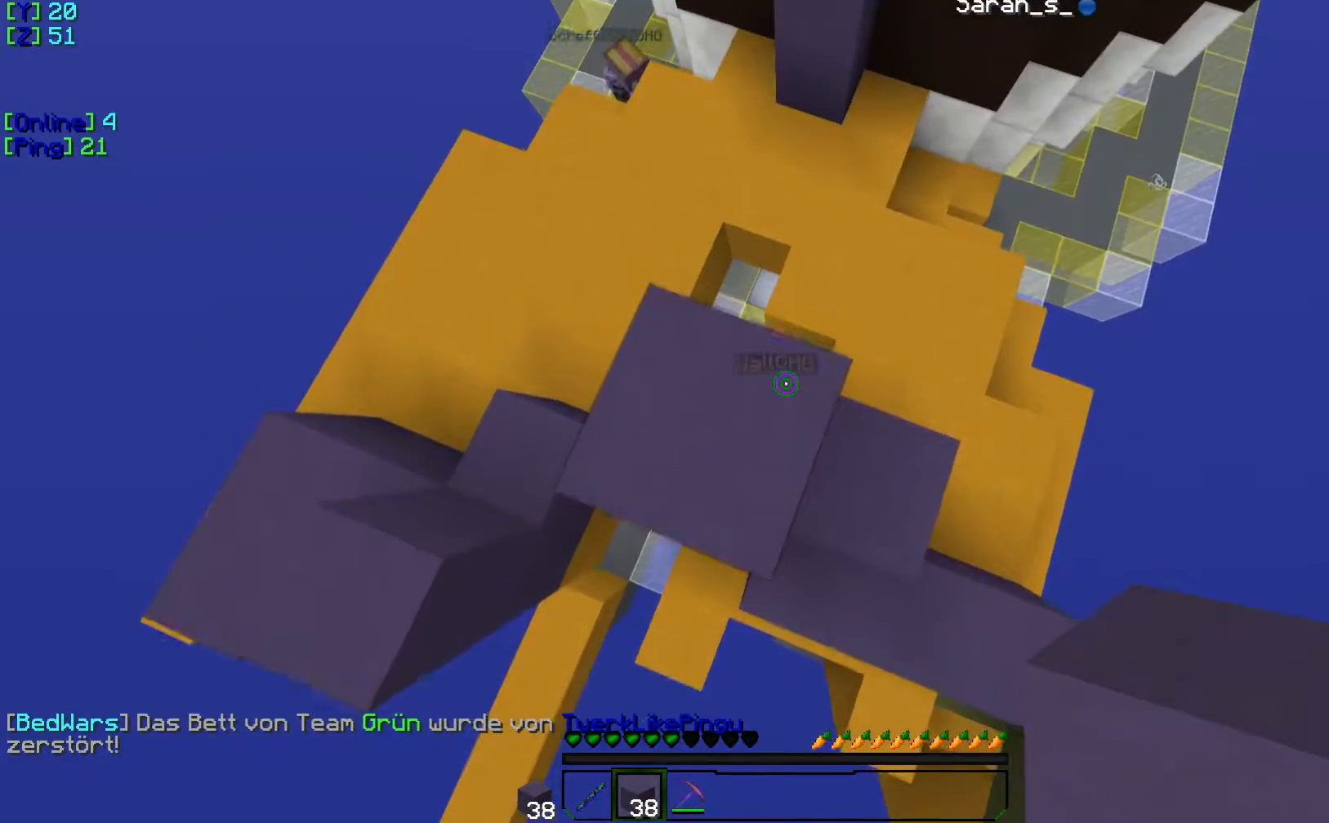
{"keys": ["w"], "events": []}
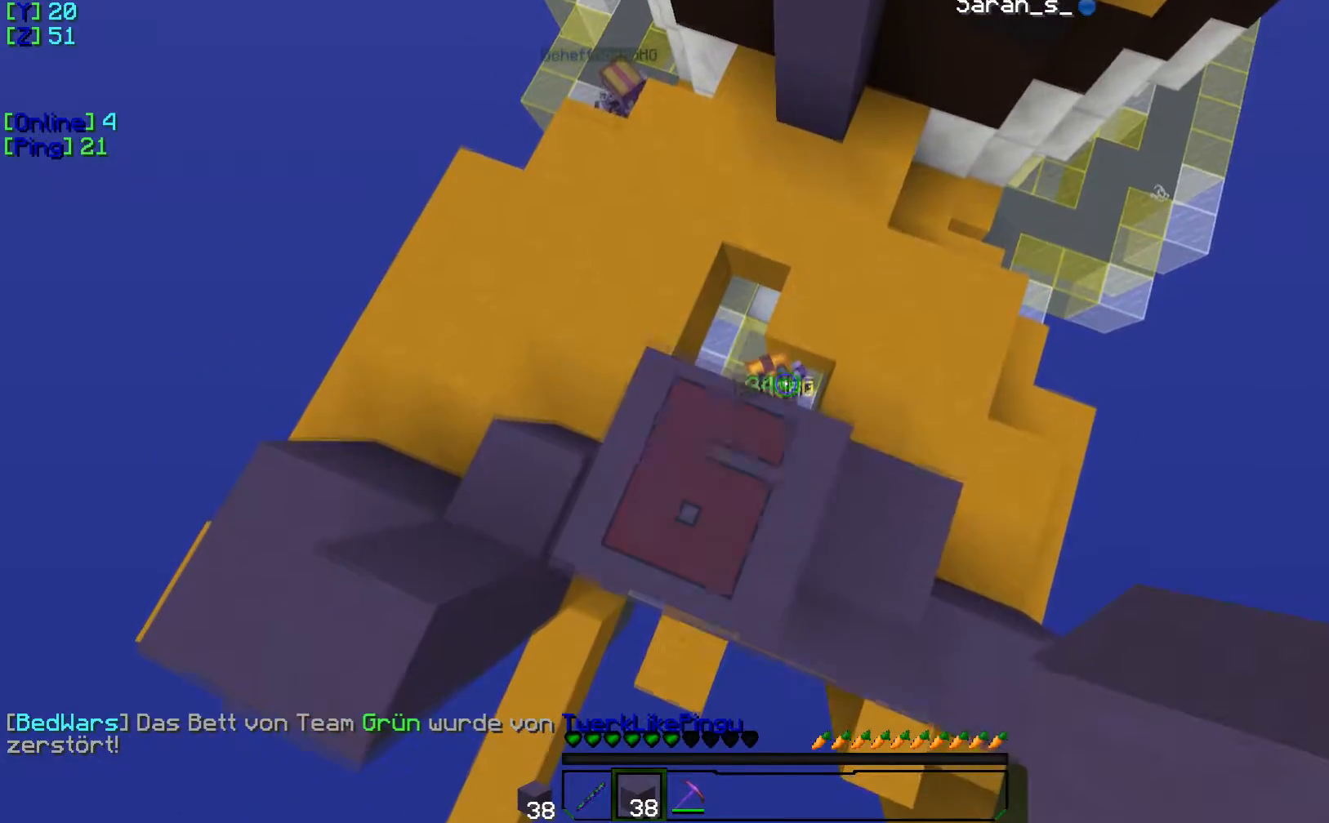
{"keys": ["w"], "events": []}
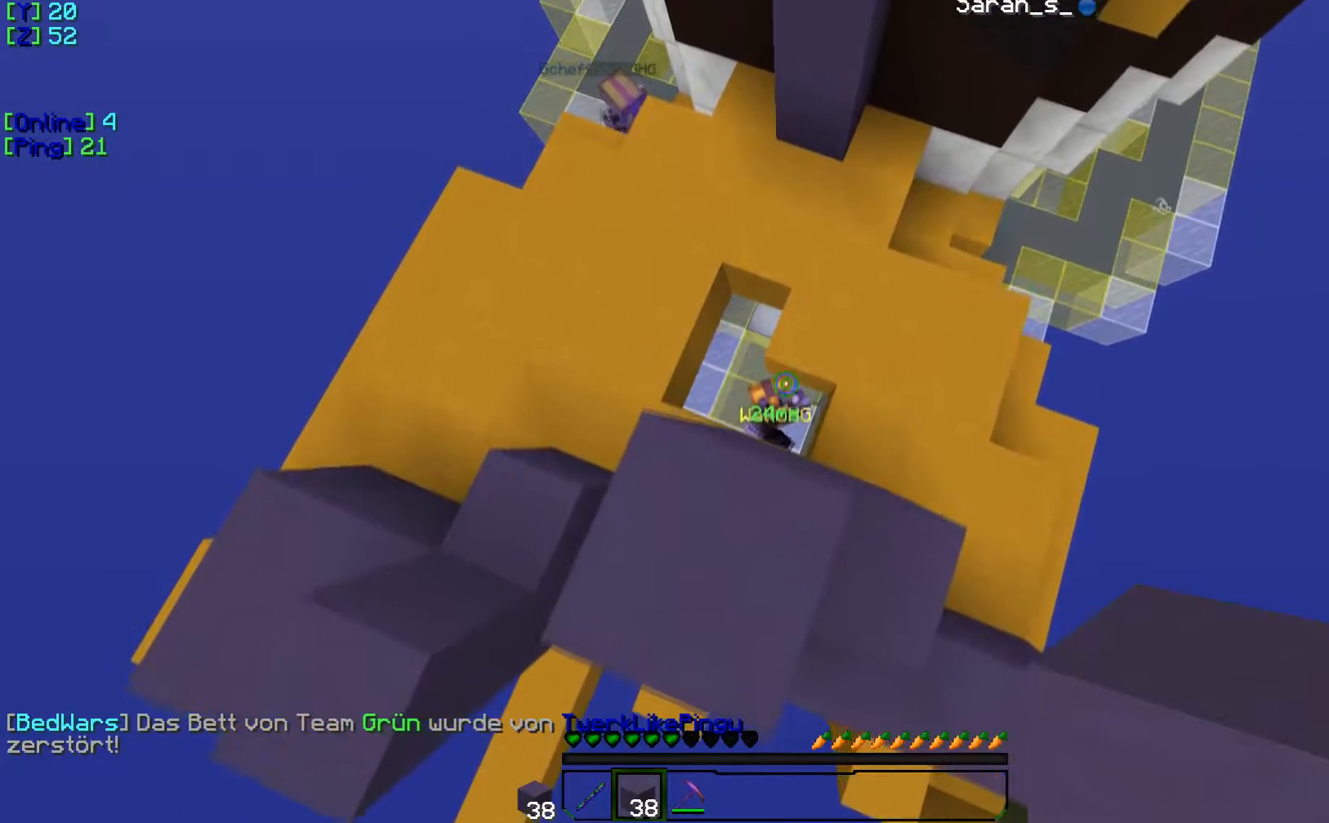
{"keys": ["w"], "events": []}
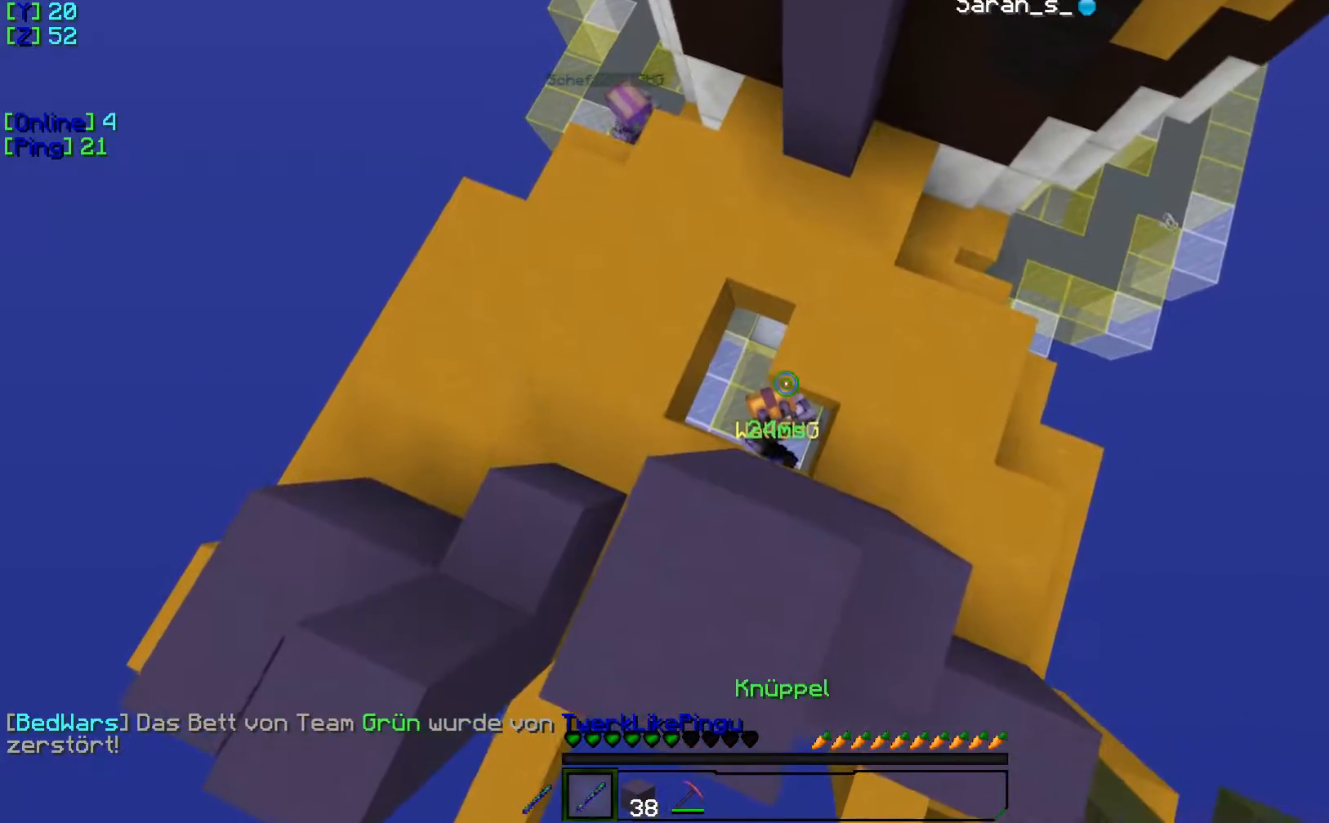
{"keys": [], "events": [[134, "w", "up"]]}
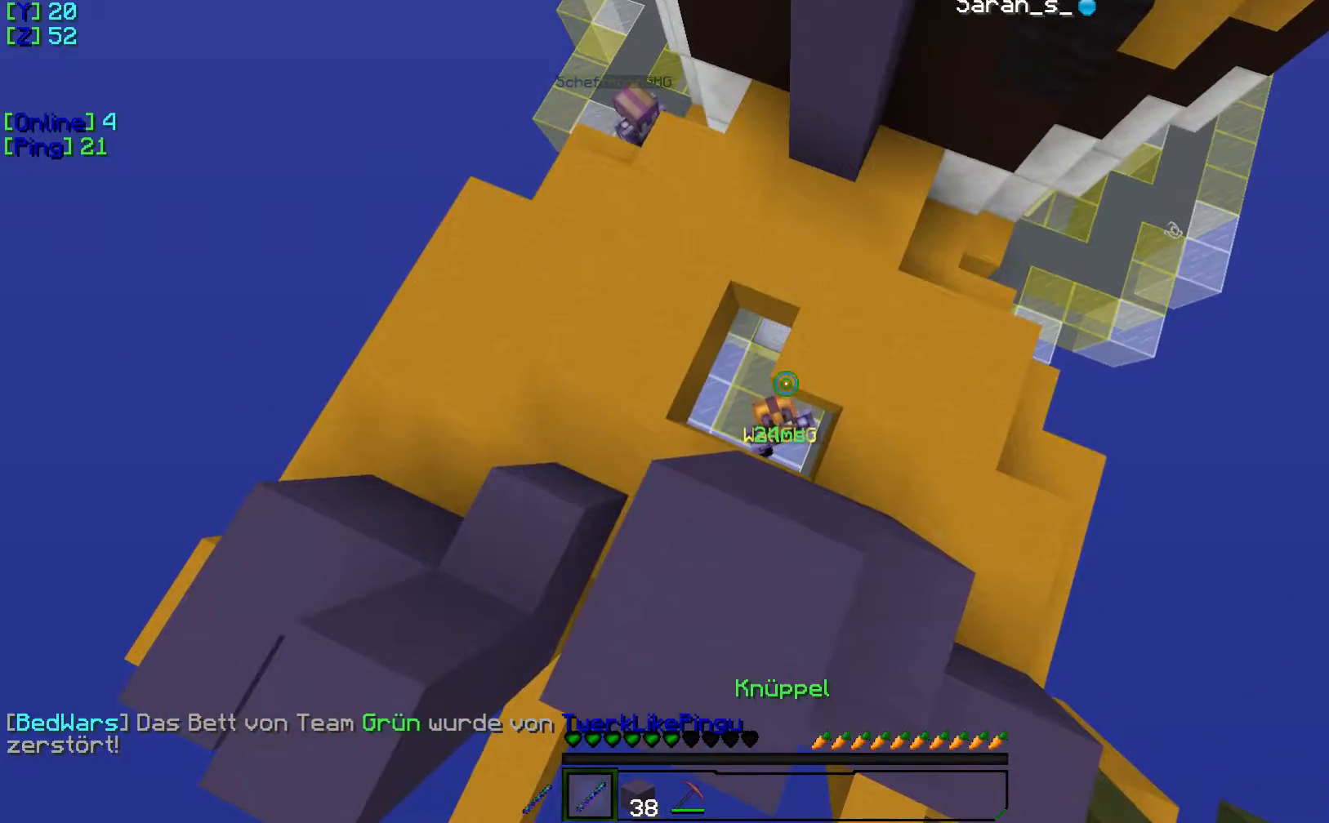
{"keys": [], "events": []}
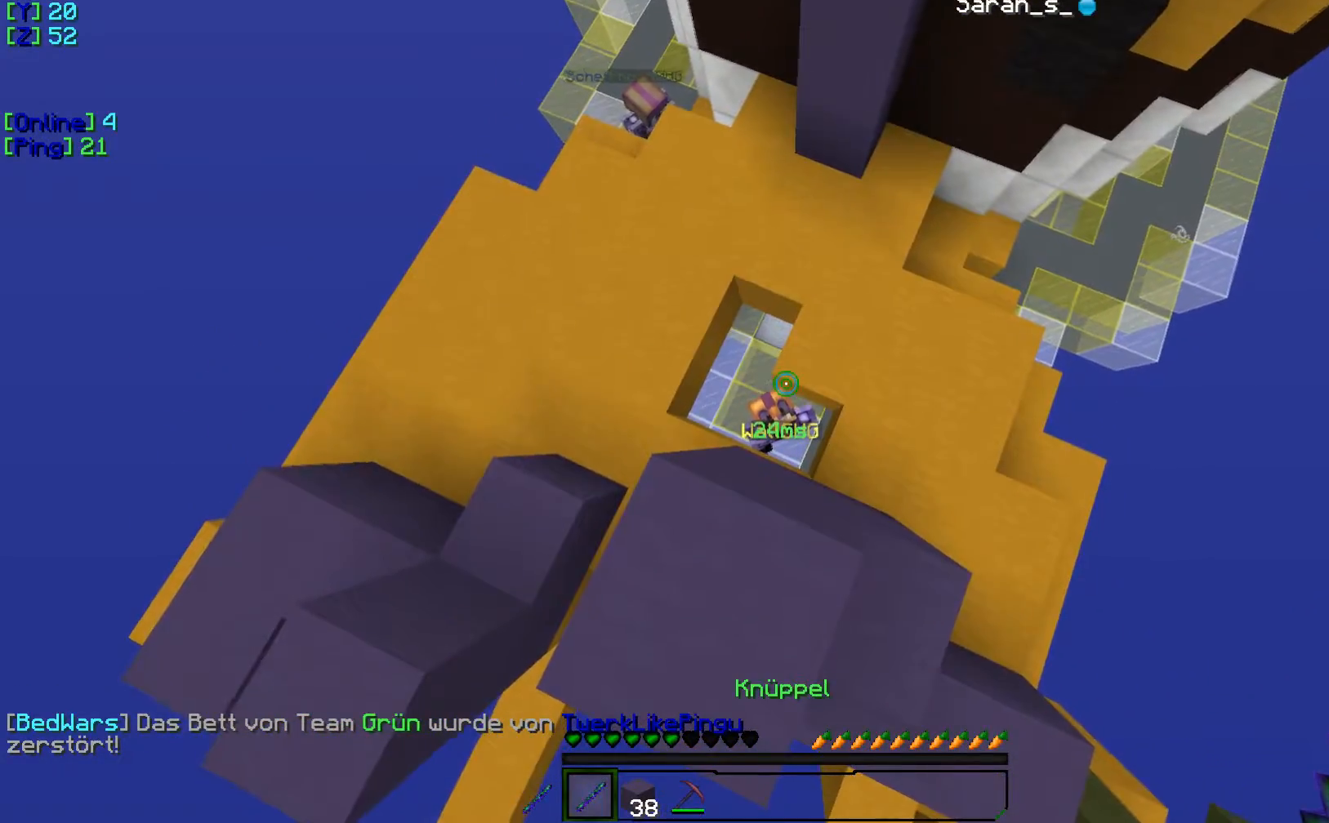
{"keys": [], "events": []}
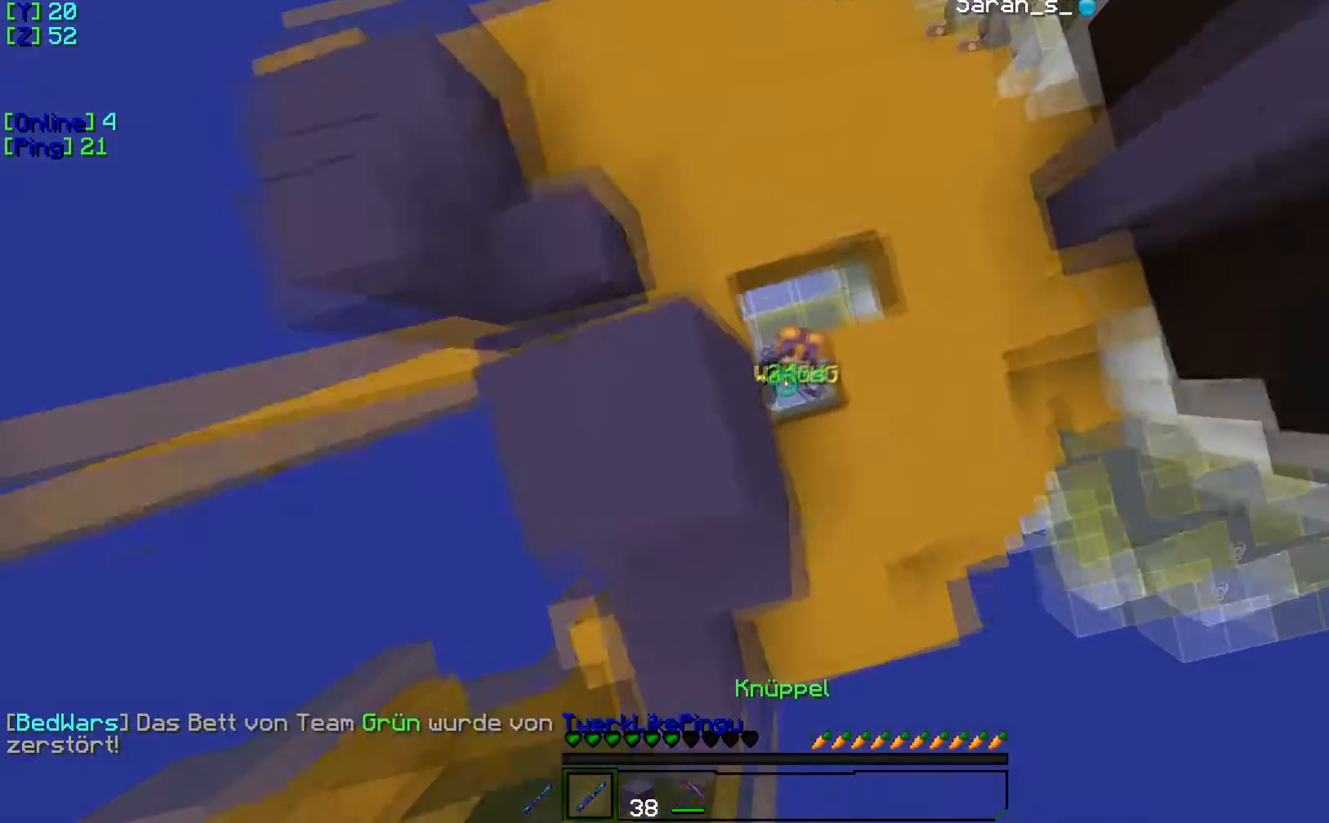
{"keys": [], "events": []}
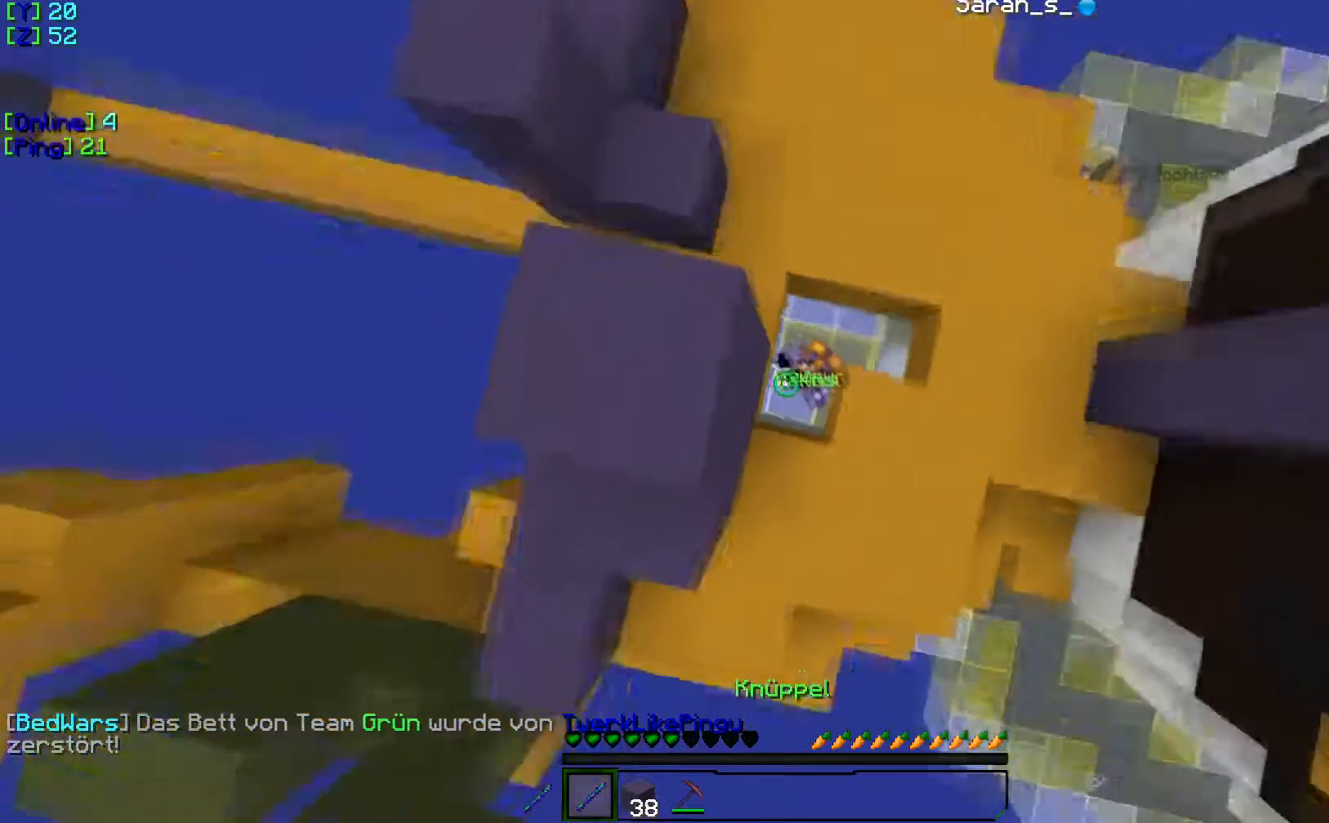
{"keys": [], "events": []}
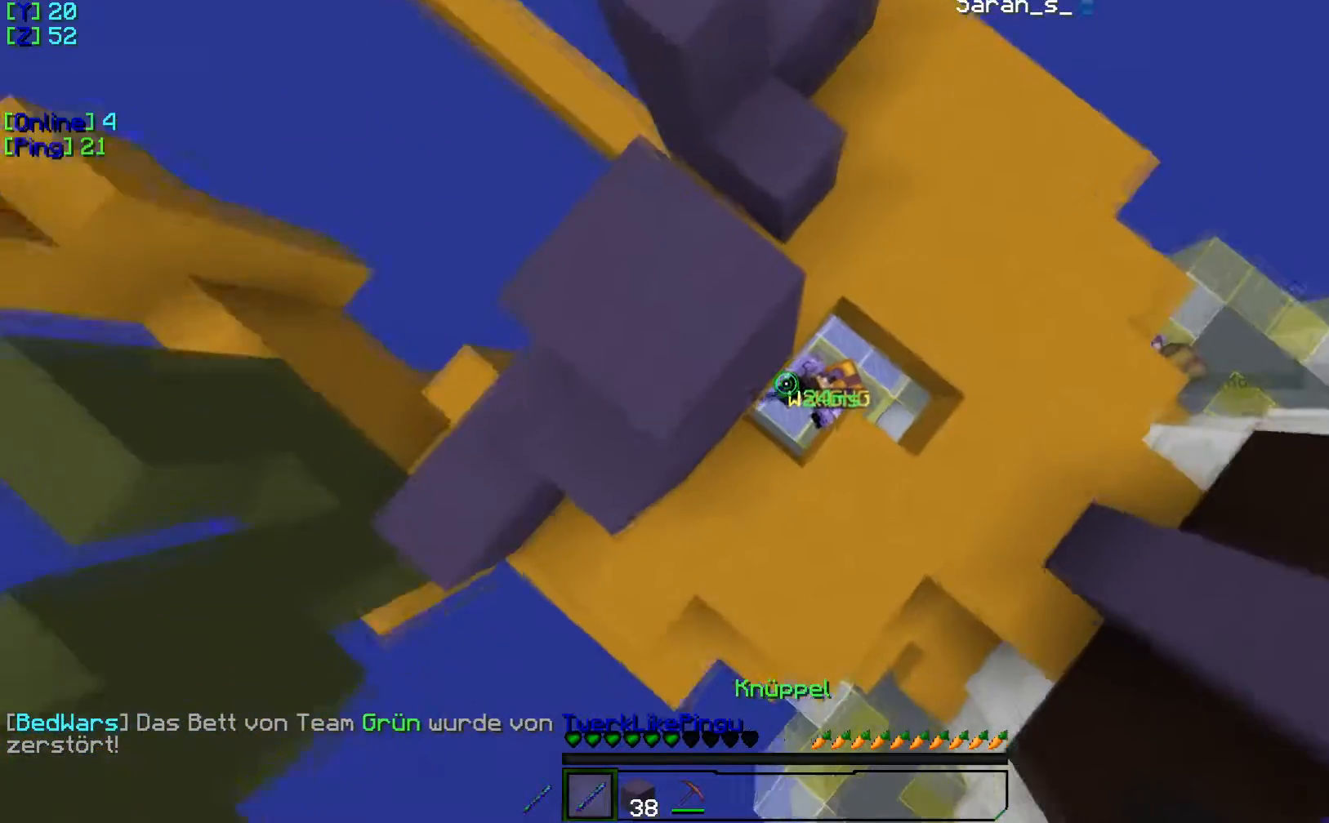
{"keys": ["s"], "events": [[267, "s", "down"]]}
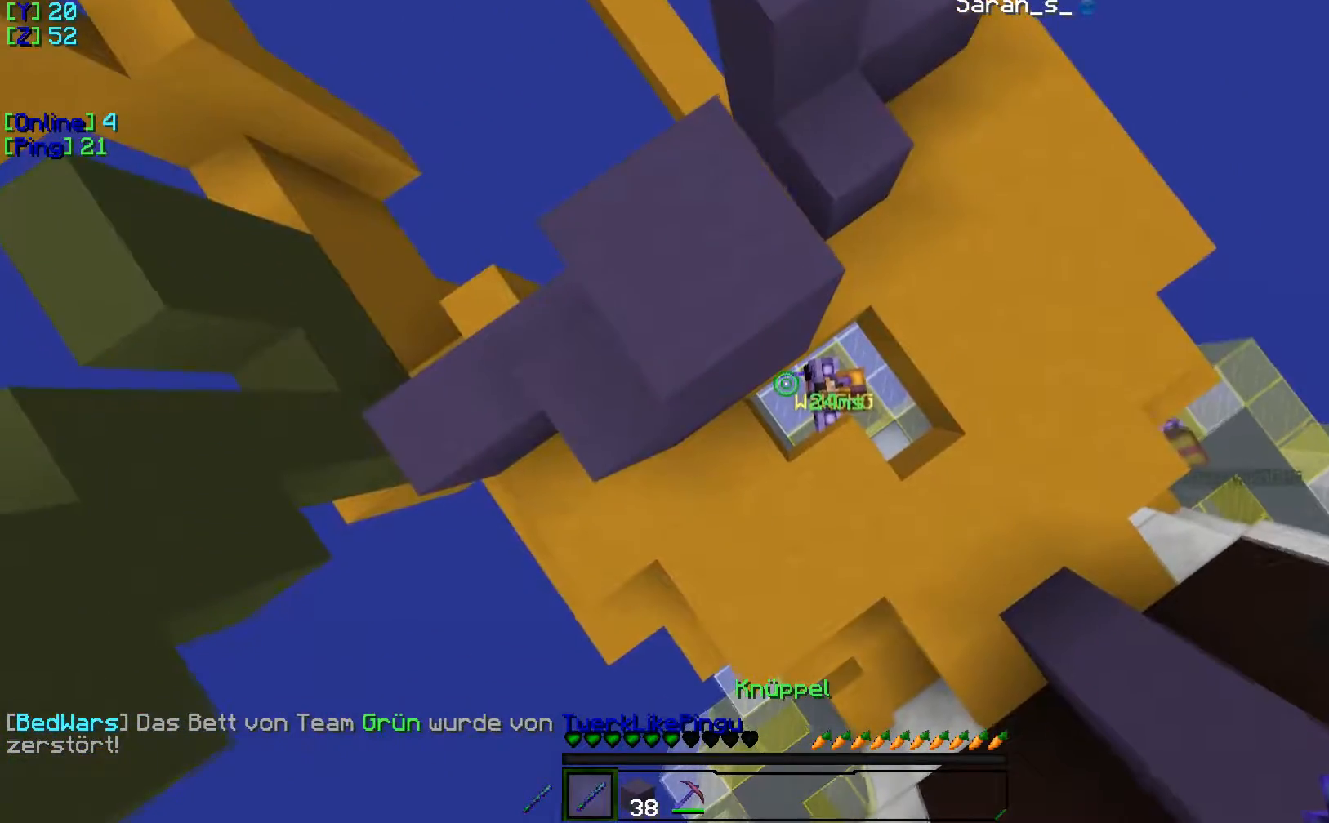
{"keys": ["s"], "events": []}
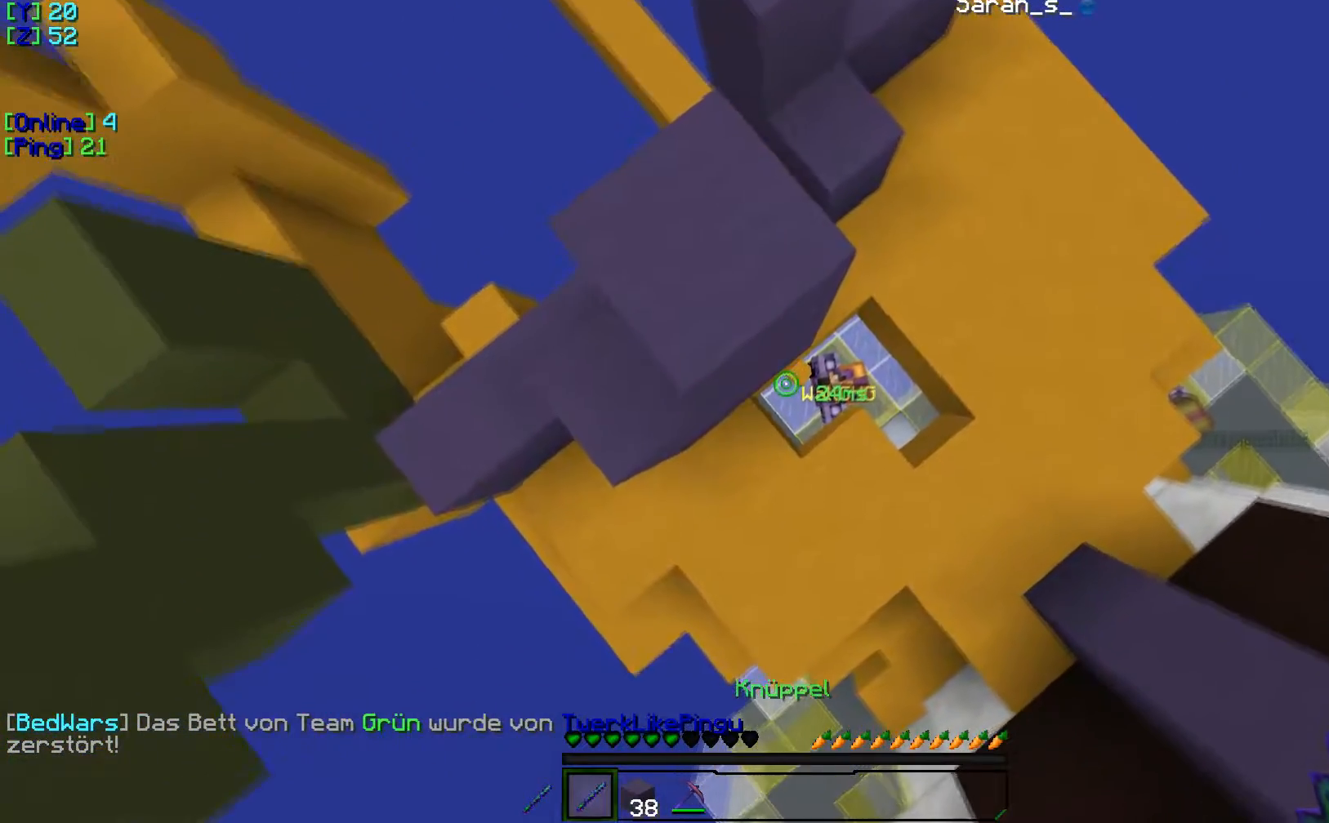
{"keys": [], "events": [[16, "s", "up"]]}
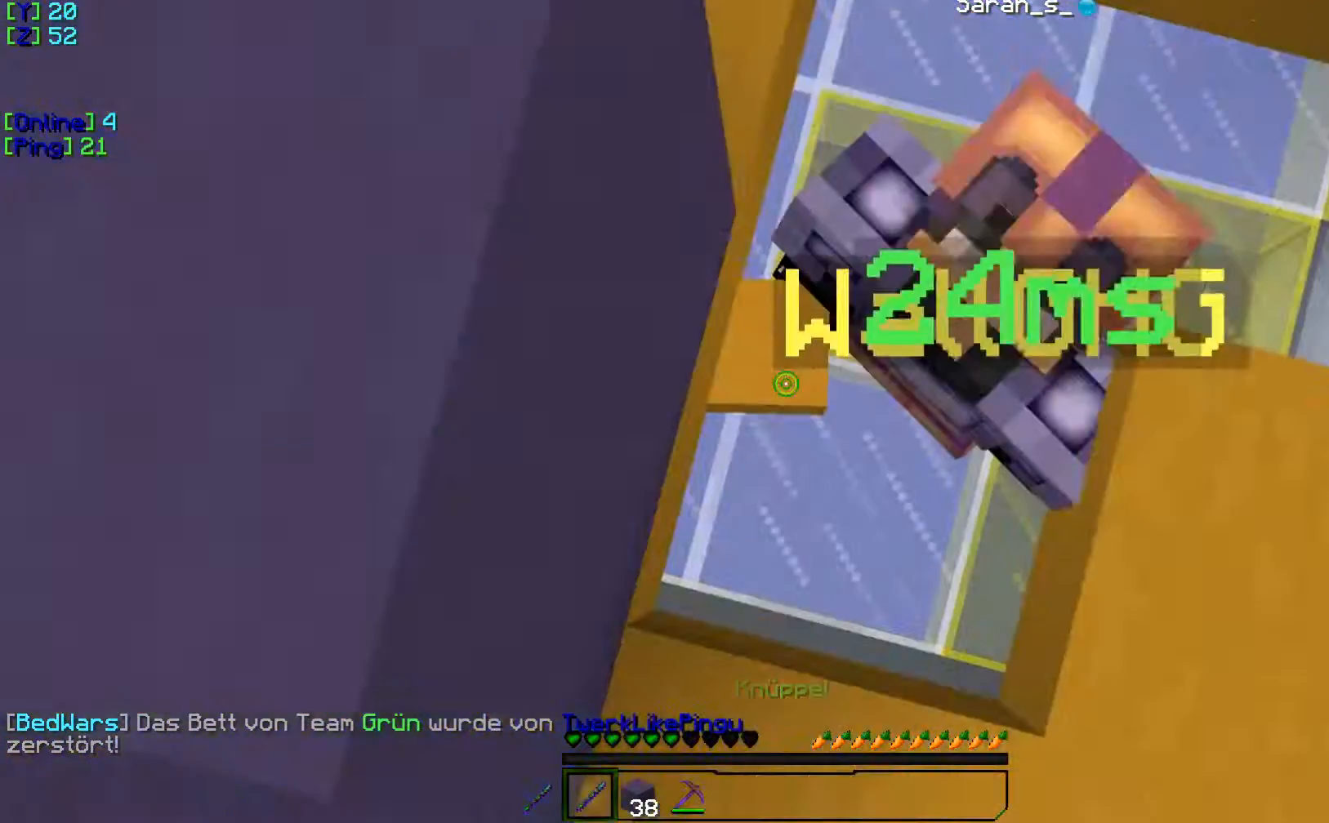
{"keys": [], "events": []}
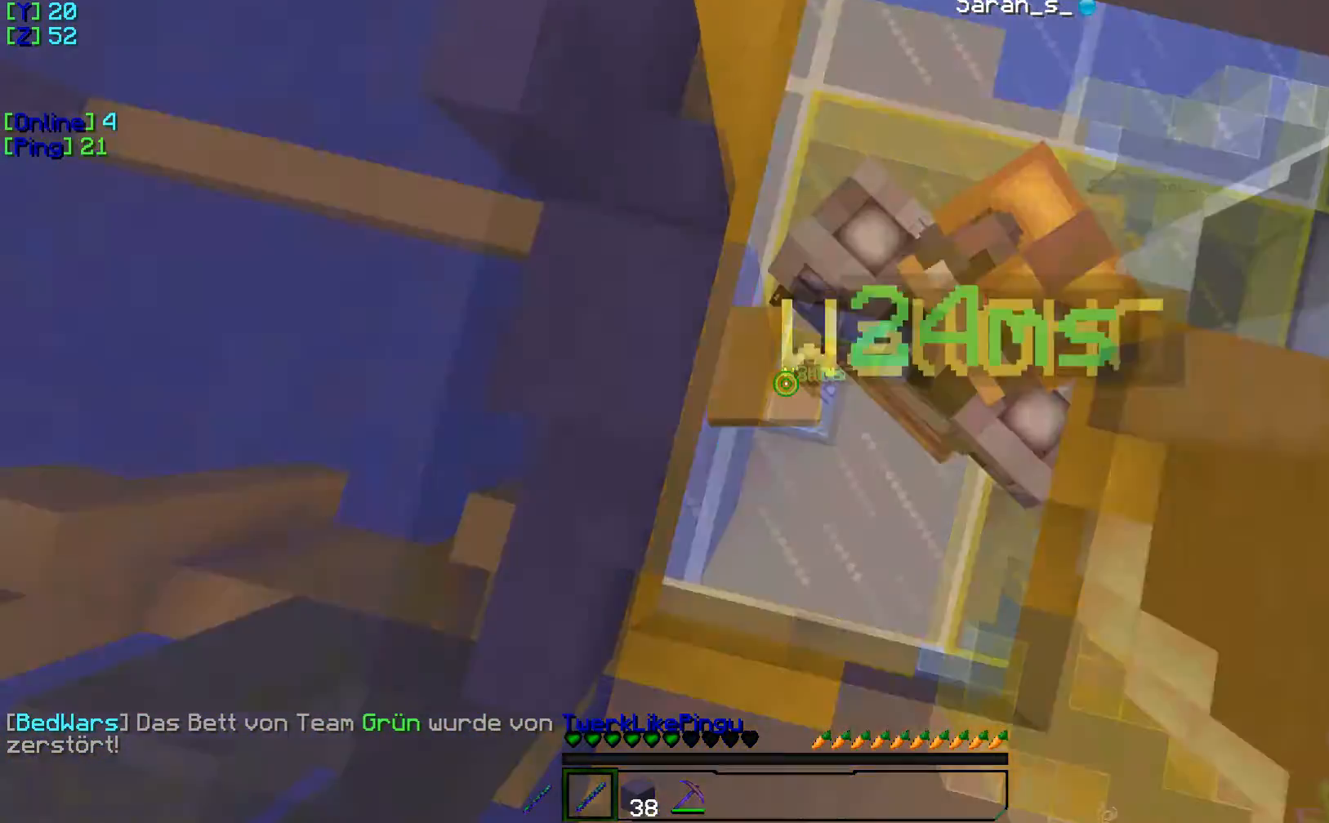
{"keys": [], "events": []}
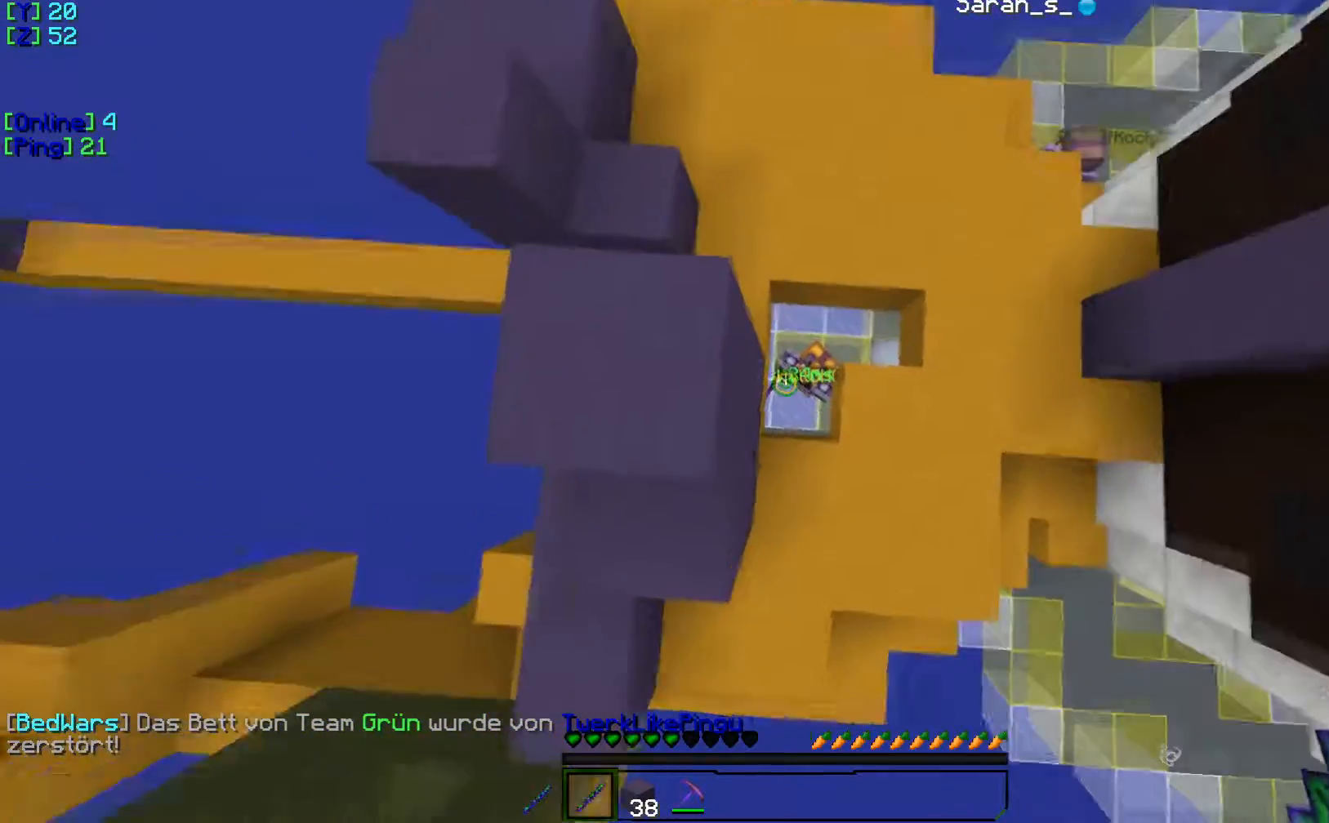
{"keys": [], "events": []}